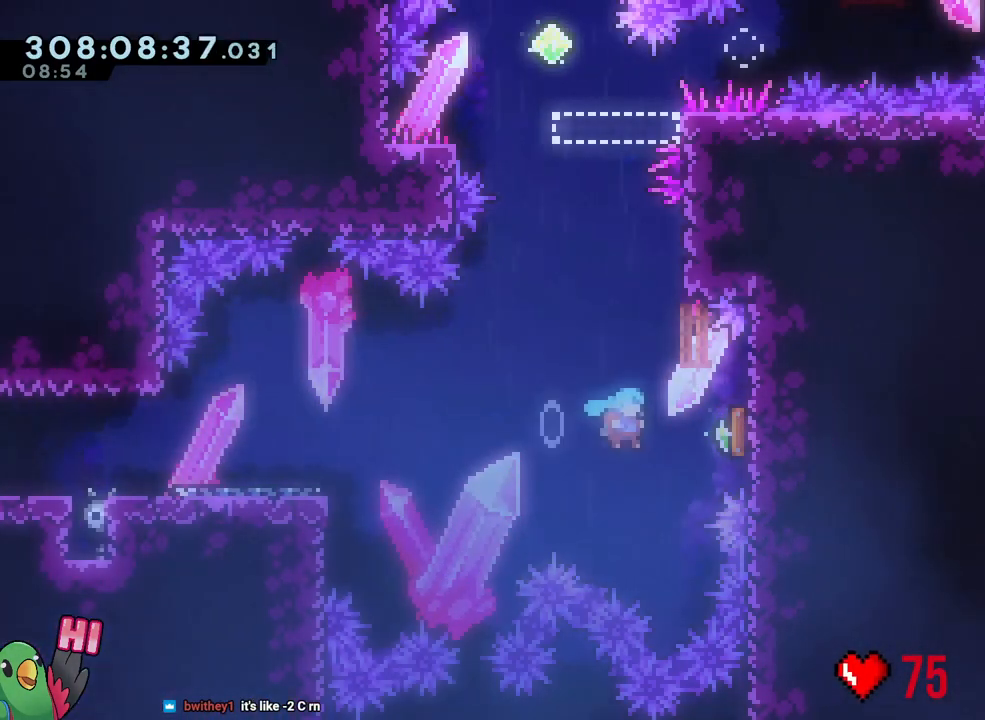
Gameplay with a controller (Nintendo layout); each line is a JSON object with the inputs held at the frame after it (dt_ms = milliseconds from this image to that frame). "events" lists button and stick changes between this image and that frame as [ms after this image, input, new state], when the widget could be followed in between. Not read: HOME L3 SELECT START.
{"dt_ms": 500, "buttons": ["B"], "left_stick": "center", "right_stick": "center", "events": [[33, "R1", "up"], [33, "Y", "up"], [50, "B", "up"], [167, "Y", "down"], [167, "left_stick", "up"], [300, "Y", "up"], [367, "left_stick", "center"], [417, "B", "down"]]}
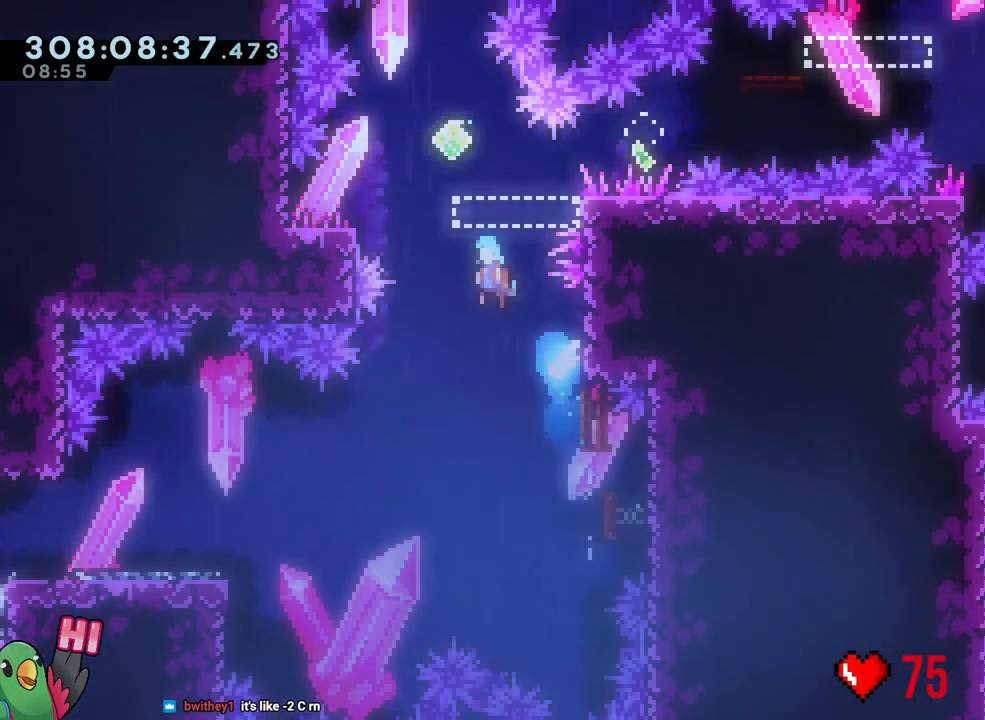
{"dt_ms": 500, "buttons": ["R1"], "left_stick": "down-left", "right_stick": "center", "events": [[250, "left_stick", "down-left"], [400, "Y", "down"], [450, "R1", "down"], [483, "B", "up"], [483, "Y", "up"]]}
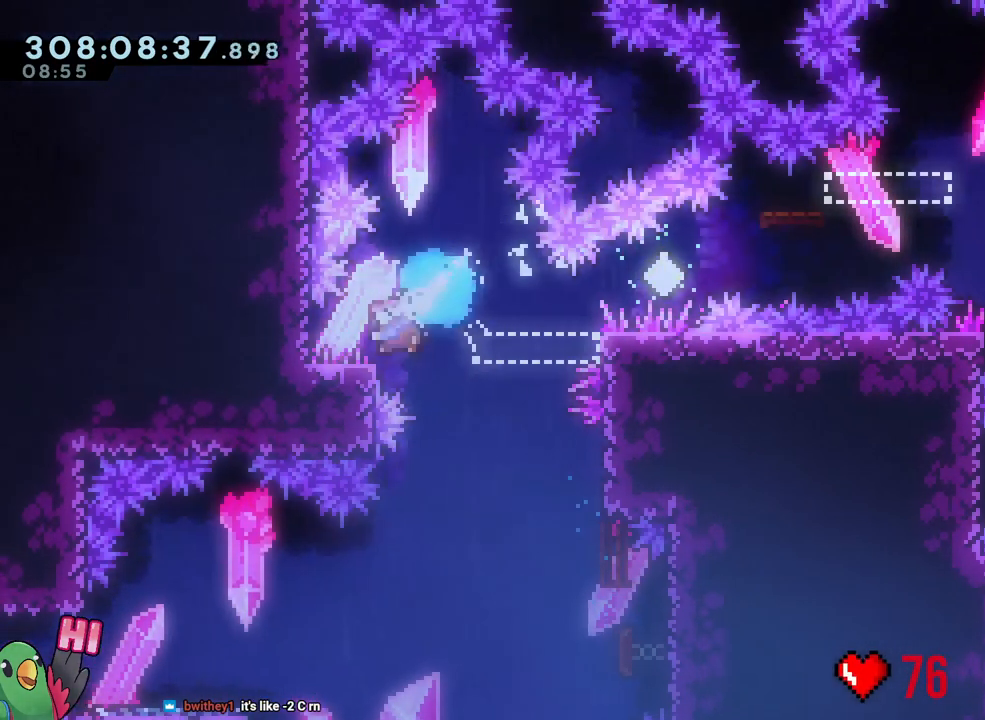
{"dt_ms": 500, "buttons": ["B", "L1", "R1"], "left_stick": "right", "right_stick": "center", "events": [[50, "B", "down"], [50, "left_stick", "right"], [183, "Y", "down"], [233, "L1", "down"], [317, "Y", "up"]]}
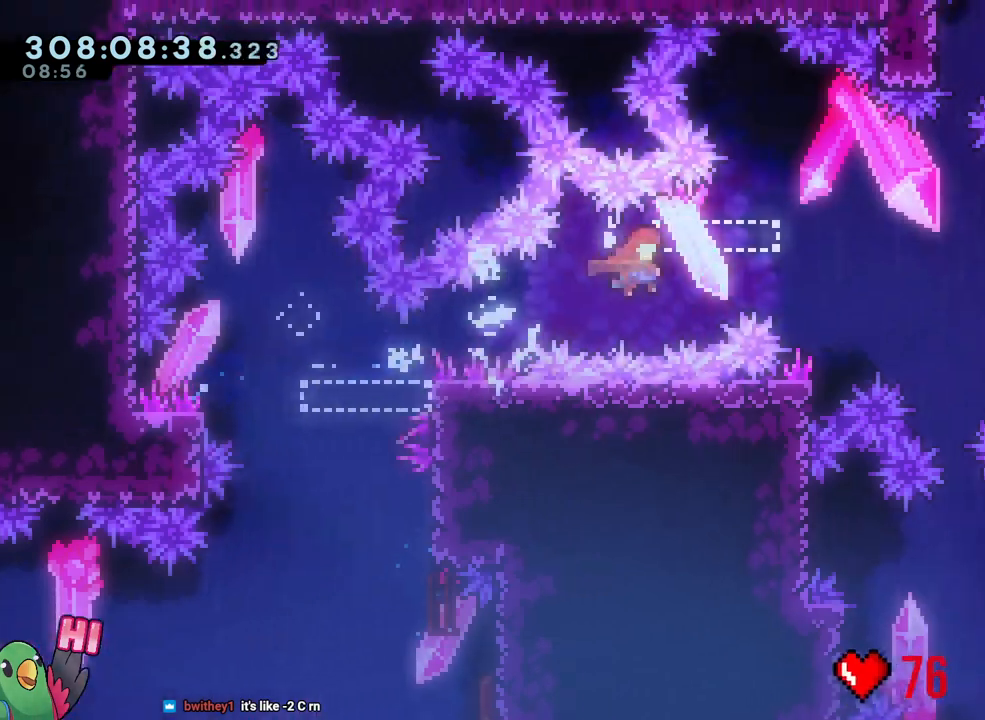
{"dt_ms": 1000, "buttons": ["R1", "DPAD_LEFT"], "left_stick": "center", "right_stick": "center", "events": [[50, "DPAD_LEFT", "down"], [50, "DPAD_RIGHT", "down"], [67, "DPAD_LEFT", "up"], [67, "DPAD_RIGHT", "up"], [167, "left_stick", "left"], [183, "L1", "up"], [200, "Y", "down"], [333, "B", "up"], [333, "Y", "up"], [400, "B", "down"], [400, "left_stick", "down-right"], [433, "DPAD_LEFT", "down"], [450, "L1", "down"], [500, "Y", "down"], [517, "DPAD_LEFT", "up"], [633, "Y", "up"], [700, "B", "up"], [717, "R1", "up"], [800, "L1", "up"], [833, "R1", "down"], [850, "DPAD_LEFT", "down"], [850, "left_stick", "center"], [900, "B", "down"], [1000, "B", "up"]]}
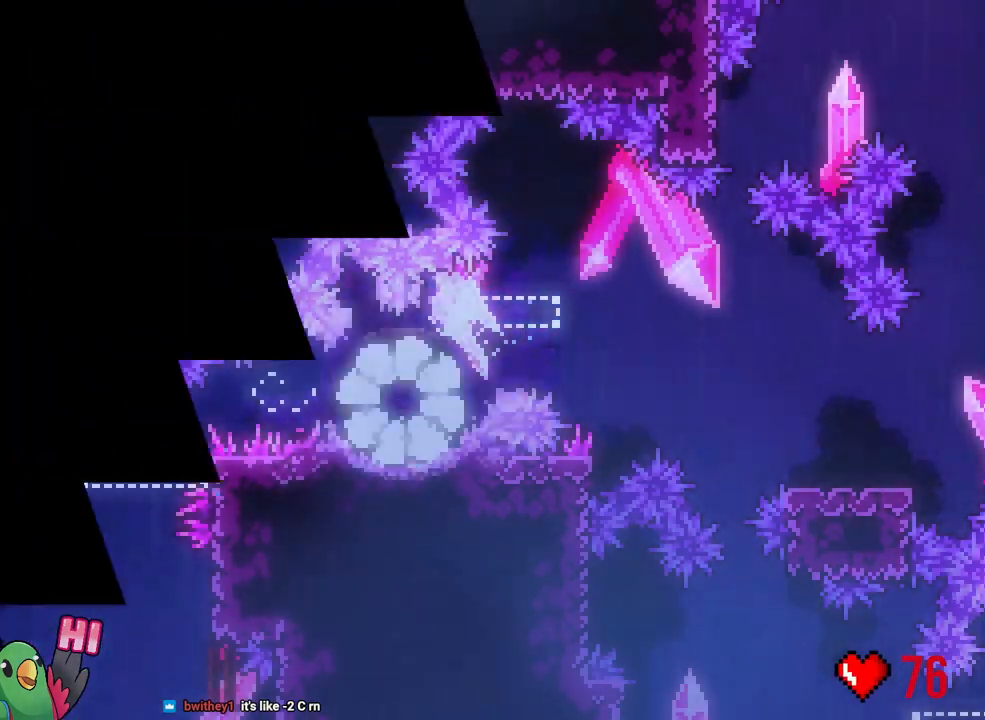
{"dt_ms": 500, "buttons": ["B", "L2", "R1"], "left_stick": "center", "right_stick": "center", "events": [[100, "B", "down"], [183, "R1", "up"], [200, "B", "up"], [300, "DPAD_LEFT", "up"], [333, "B", "down"], [400, "L2", "down"], [500, "R1", "down"]]}
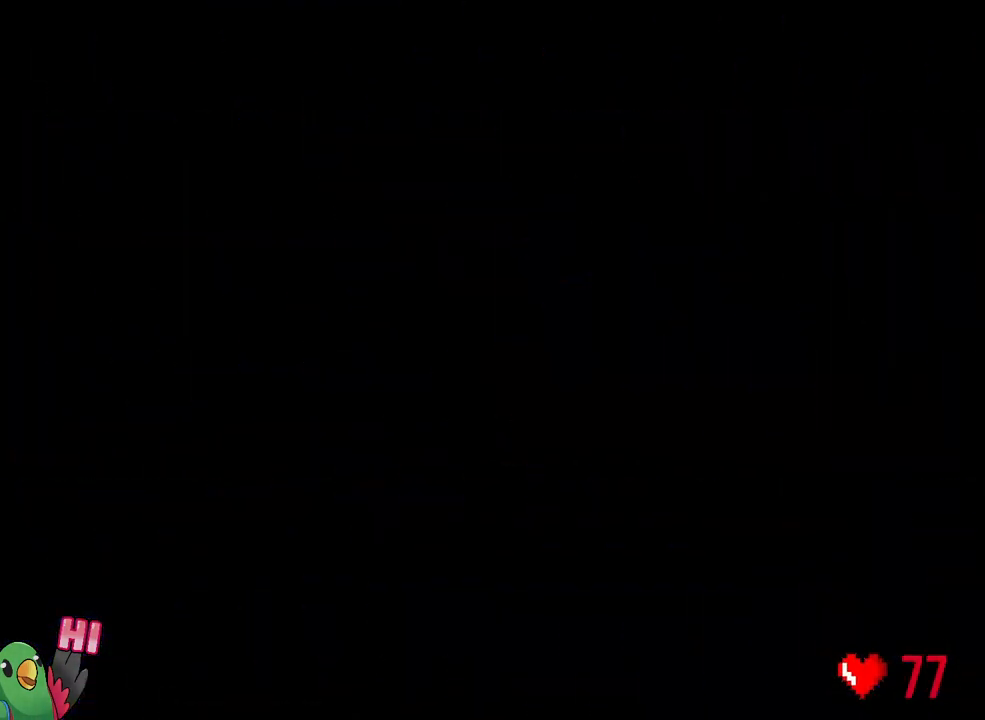
{"dt_ms": 500, "buttons": ["L2", "R1"], "left_stick": "center", "right_stick": "center", "events": [[50, "B", "up"]]}
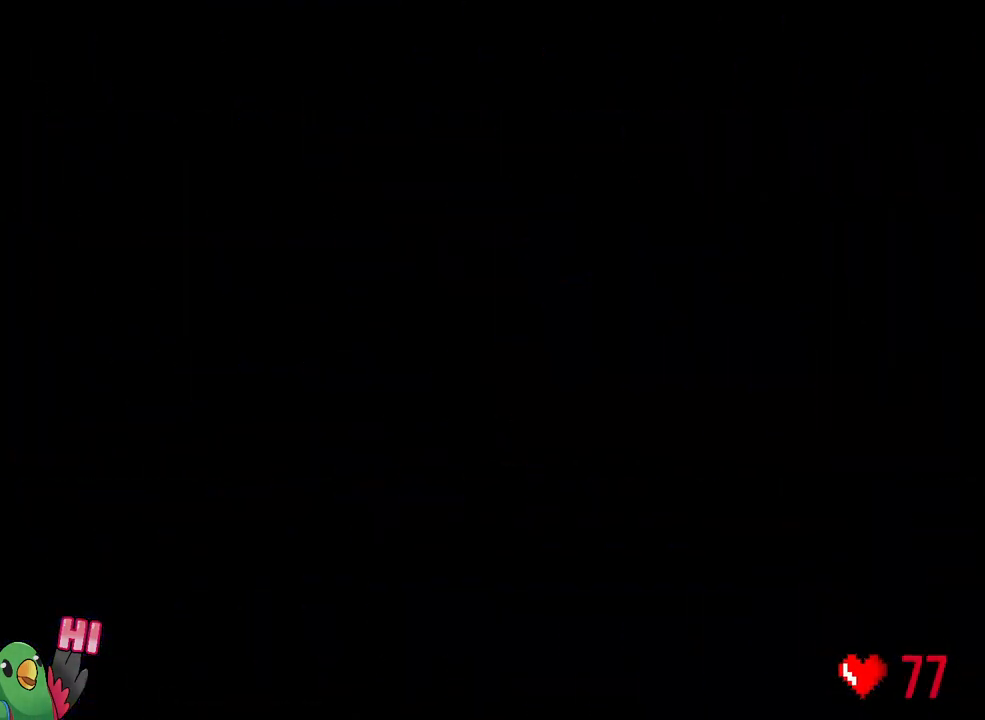
{"dt_ms": 500, "buttons": ["B", "Y", "L2", "R1"], "left_stick": "down-right", "right_stick": "center", "events": [[350, "left_stick", "down-right"], [367, "Y", "down"], [417, "B", "down"]]}
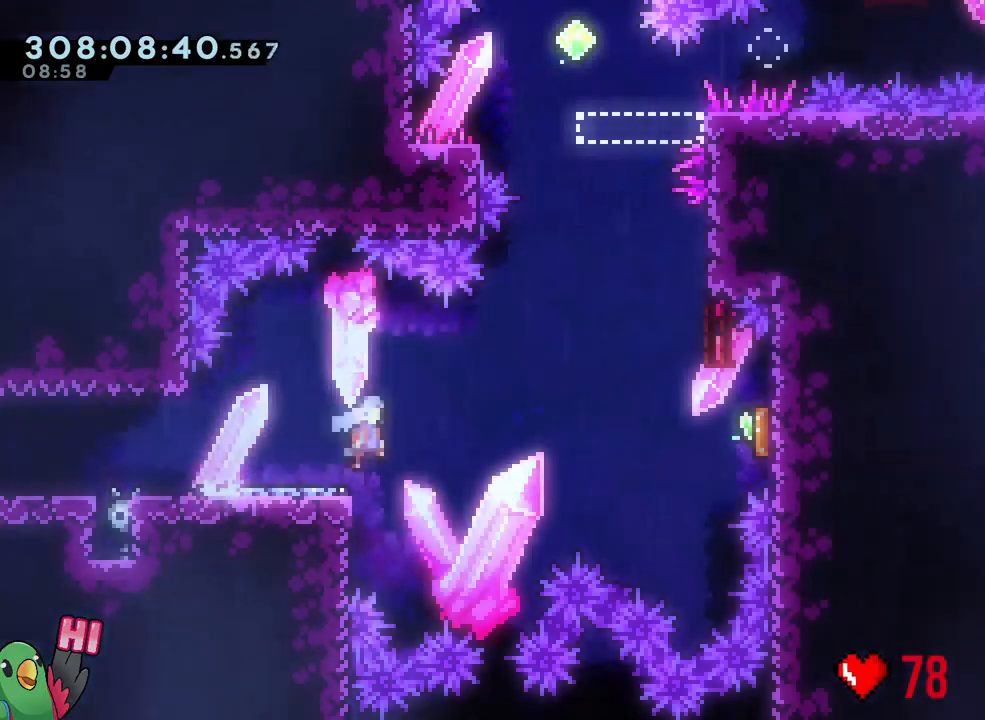
{"dt_ms": 500, "buttons": ["Y", "R1"], "left_stick": "up", "right_stick": "center", "events": [[133, "L2", "up"], [200, "left_stick", "right"], [233, "Y", "up"], [283, "B", "up"], [417, "Y", "down"], [417, "left_stick", "up"]]}
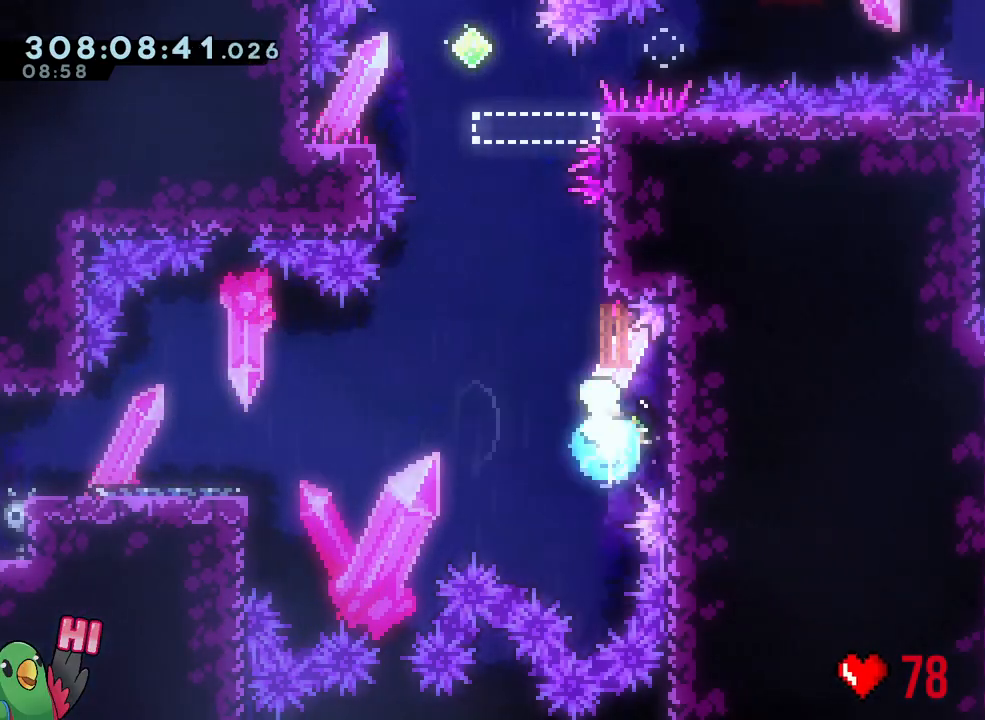
{"dt_ms": 500, "buttons": ["B"], "left_stick": "down-left", "right_stick": "center", "events": [[50, "R1", "up"], [50, "Y", "up"], [100, "left_stick", "center"], [200, "B", "down"], [450, "left_stick", "down-left"]]}
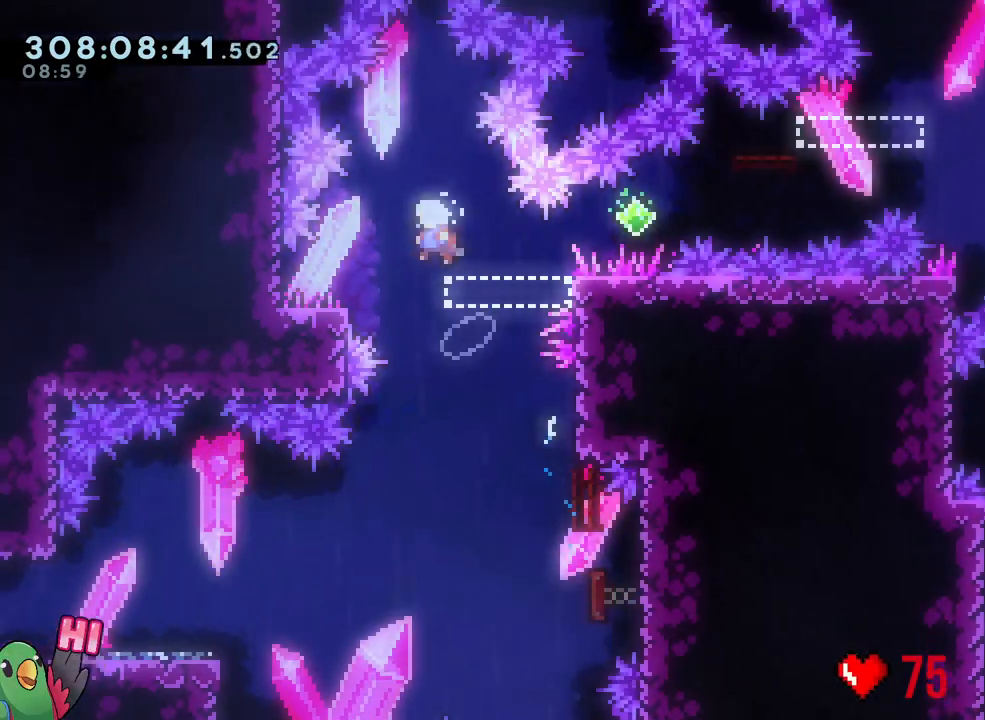
{"dt_ms": 500, "buttons": ["B", "L1", "R1"], "left_stick": "down-right", "right_stick": "center", "events": [[117, "Y", "down"], [150, "R1", "down"], [200, "B", "up"], [200, "Y", "up"], [283, "B", "down"], [283, "left_stick", "down-right"], [350, "Y", "down"], [433, "L1", "down"], [467, "Y", "up"]]}
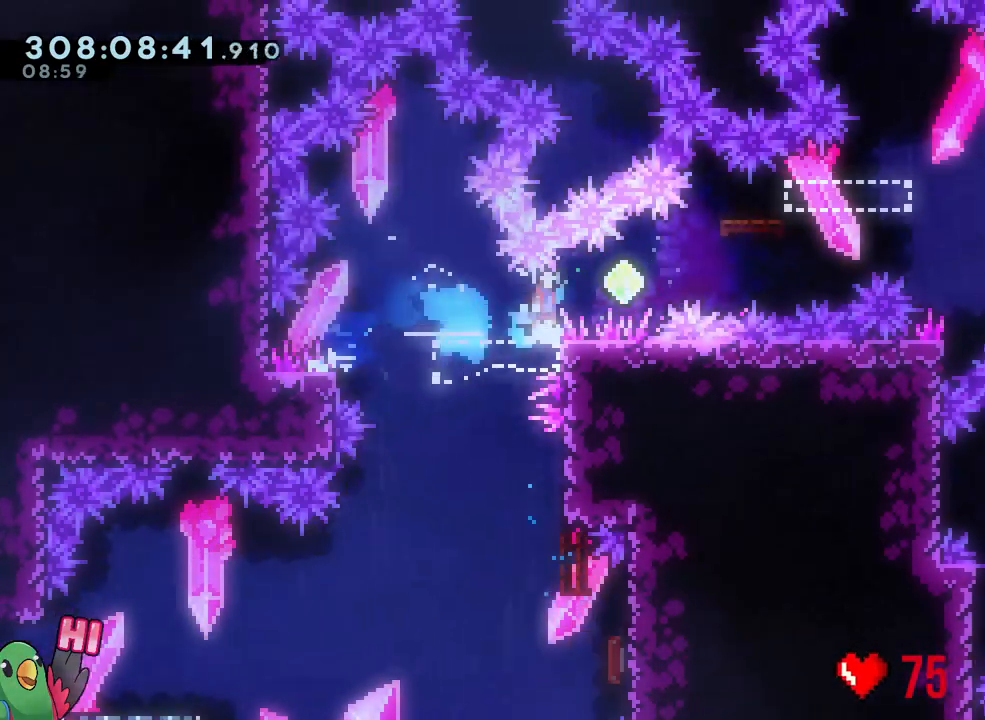
{"dt_ms": 500, "buttons": ["L1", "R1"], "left_stick": "left", "right_stick": "center", "events": [[350, "left_stick", "left"], [367, "L1", "up"], [367, "Y", "down"], [500, "B", "up"], [500, "L1", "down"], [500, "Y", "up"]]}